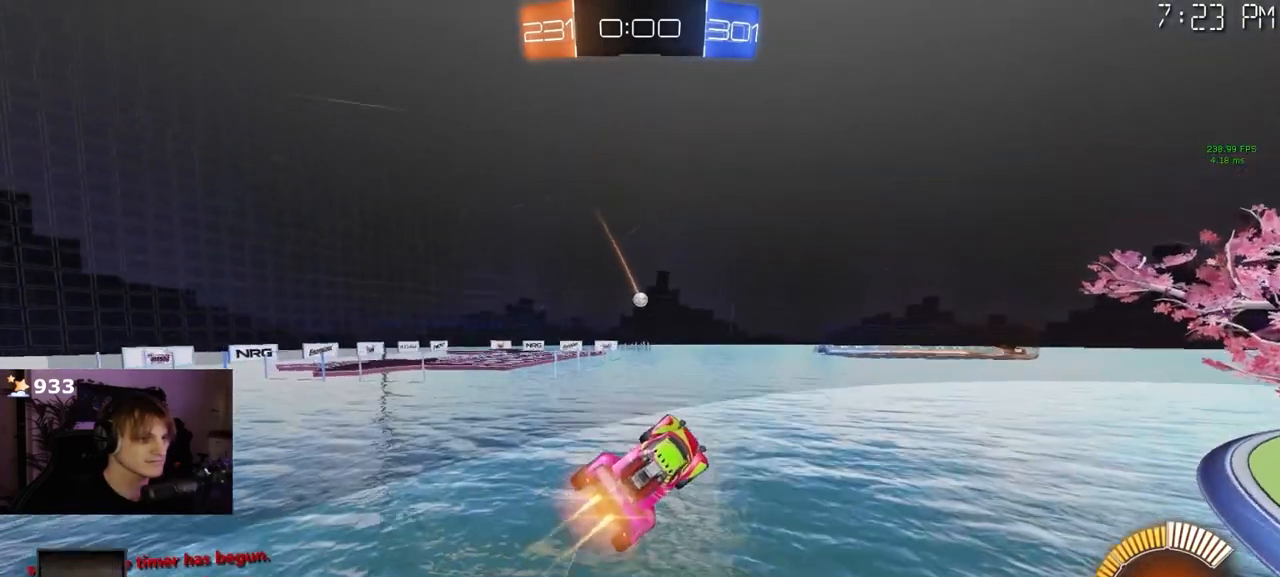
Gameplay with a controller (PlayStation layout); each line is a JSON object with the inputs held at the frame after it. "events" lists button and stick changes between this image and that frame as [ms after this image, input, new state], when the widget could be followed in between.
{"buttons": ["R1"], "left_stick": "center", "right_stick": "center", "events": []}
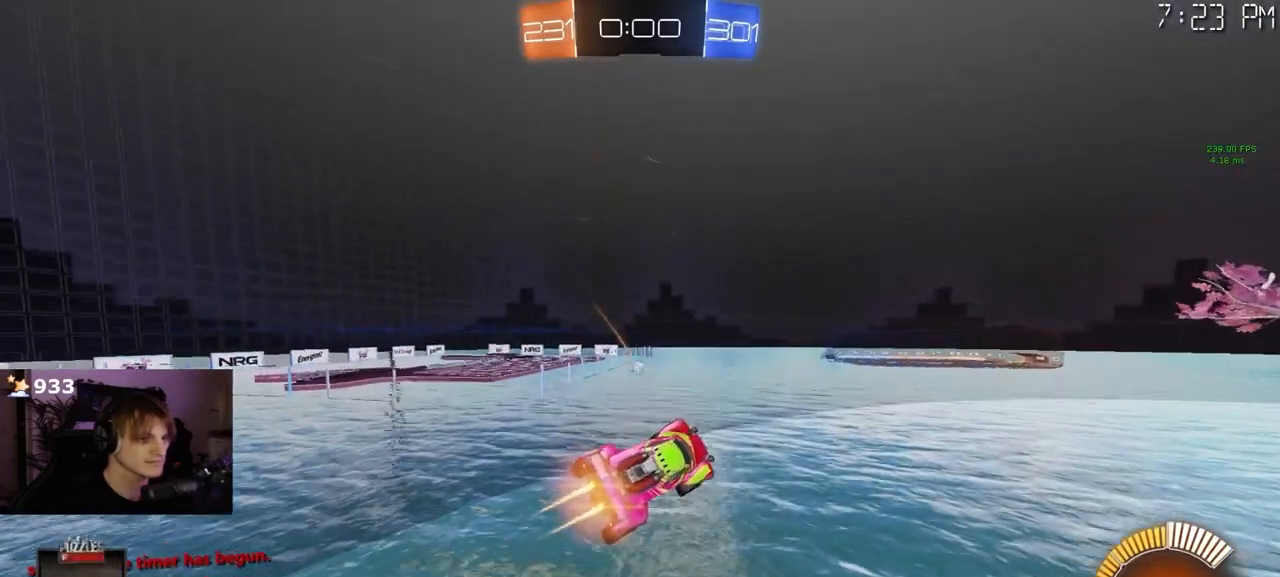
{"buttons": ["R1"], "left_stick": "left", "right_stick": "center", "events": [[450, "left_stick", "left"]]}
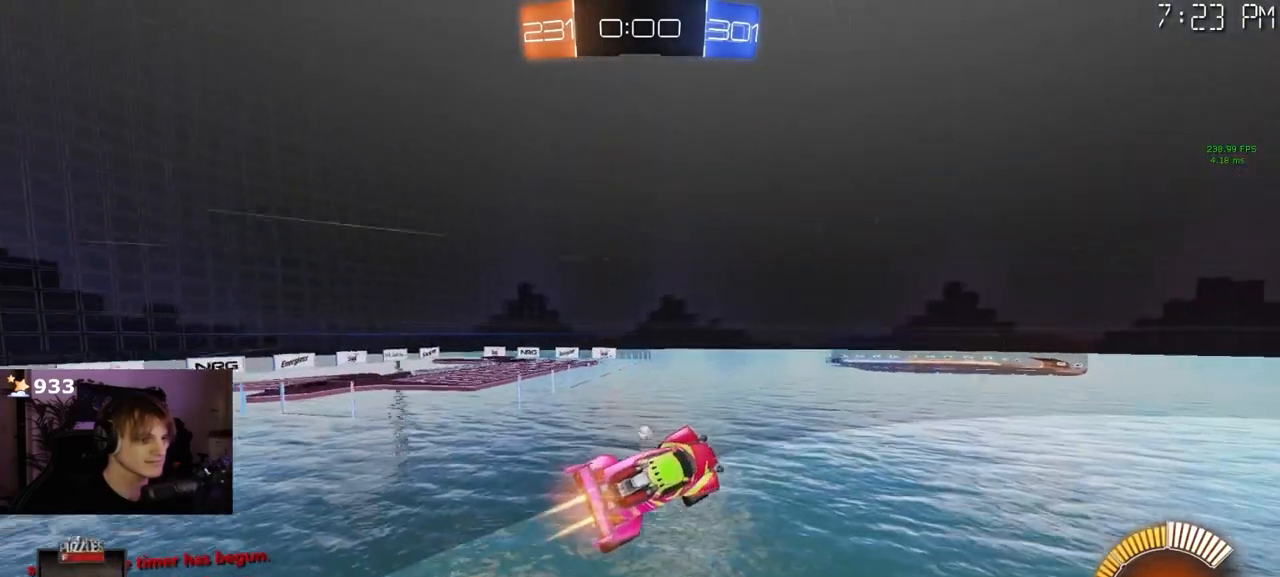
{"buttons": ["R1"], "left_stick": "center", "right_stick": "center", "events": [[50, "left_stick", "center"]]}
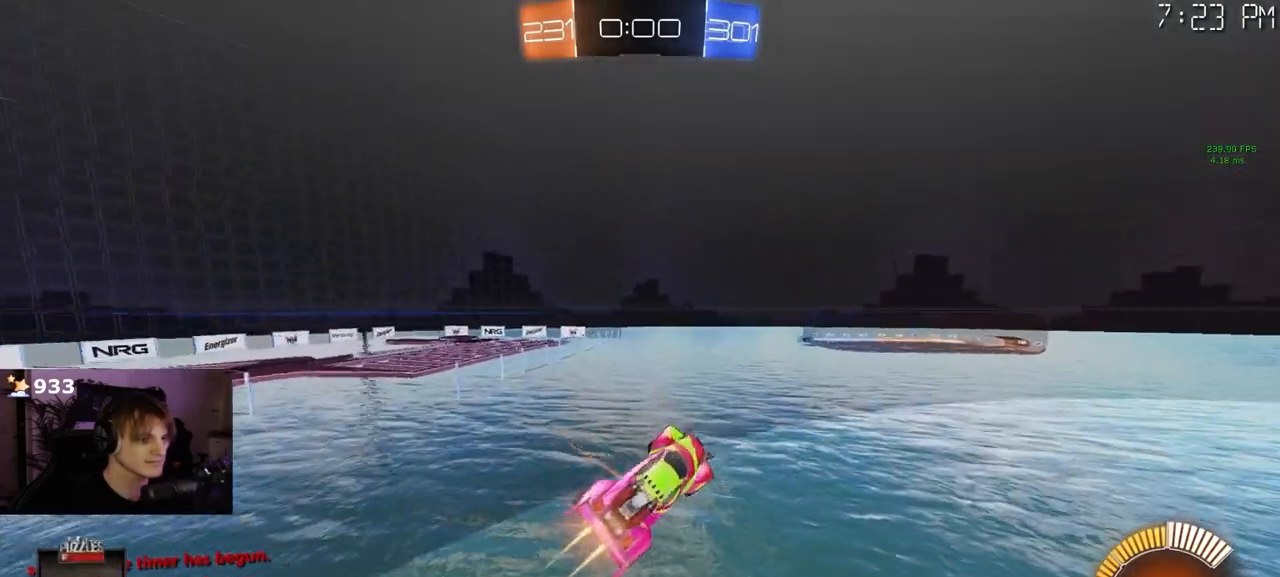
{"buttons": ["R1"], "left_stick": "center", "right_stick": "center", "events": [[83, "left_stick", "left"], [183, "left_stick", "center"]]}
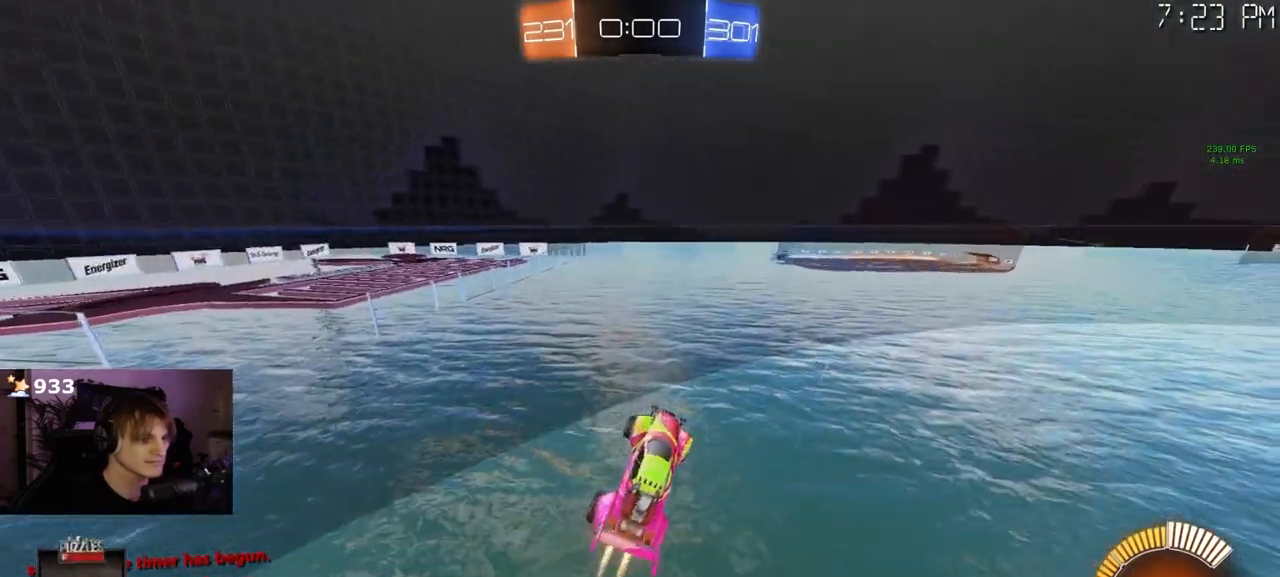
{"buttons": ["R1"], "left_stick": "center", "right_stick": "center", "events": [[33, "left_stick", "right"], [283, "left_stick", "down-right"], [400, "left_stick", "center"]]}
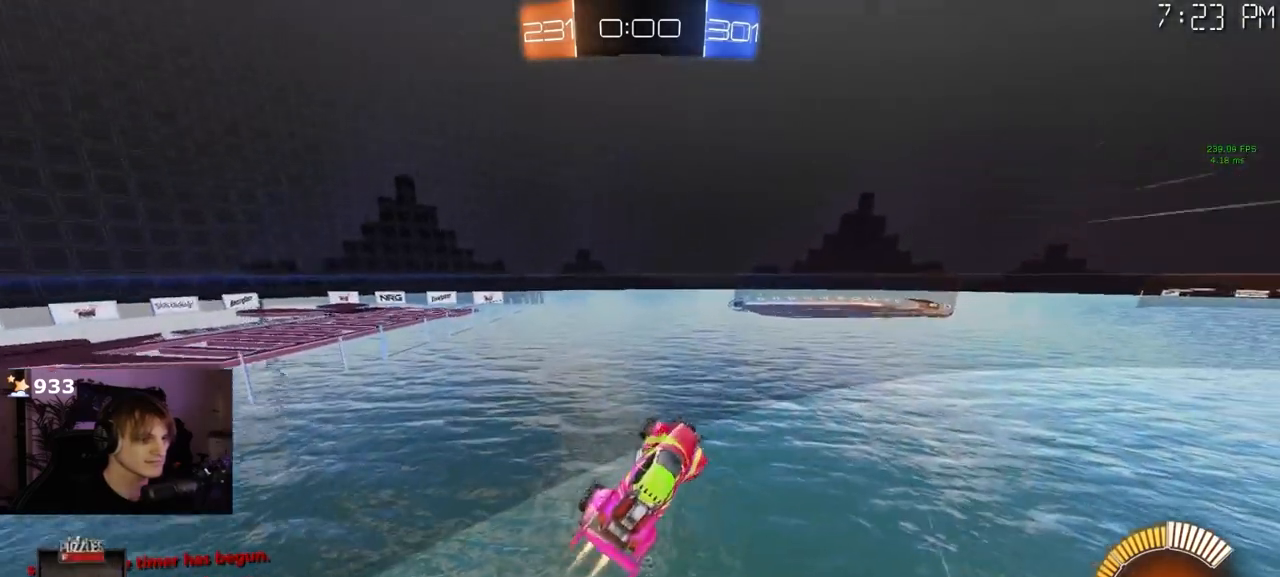
{"buttons": ["R1"], "left_stick": "center", "right_stick": "center", "events": [[200, "left_stick", "down-right"], [400, "left_stick", "center"]]}
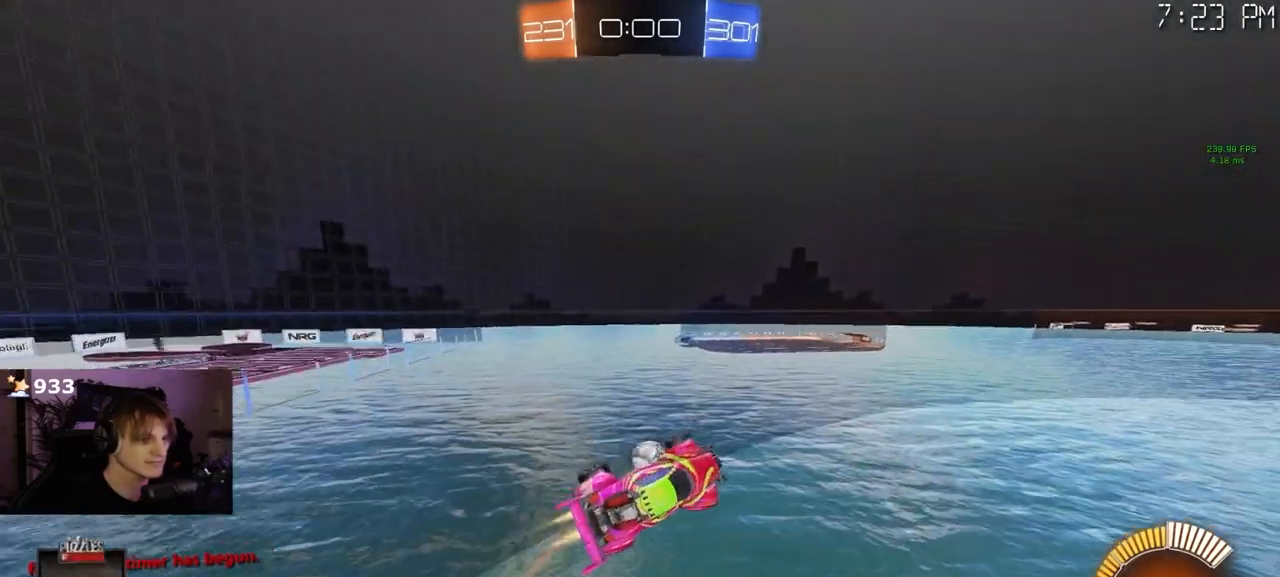
{"buttons": ["R1"], "left_stick": "center", "right_stick": "center", "events": [[183, "left_stick", "left"], [300, "left_stick", "down-left"], [450, "left_stick", "center"]]}
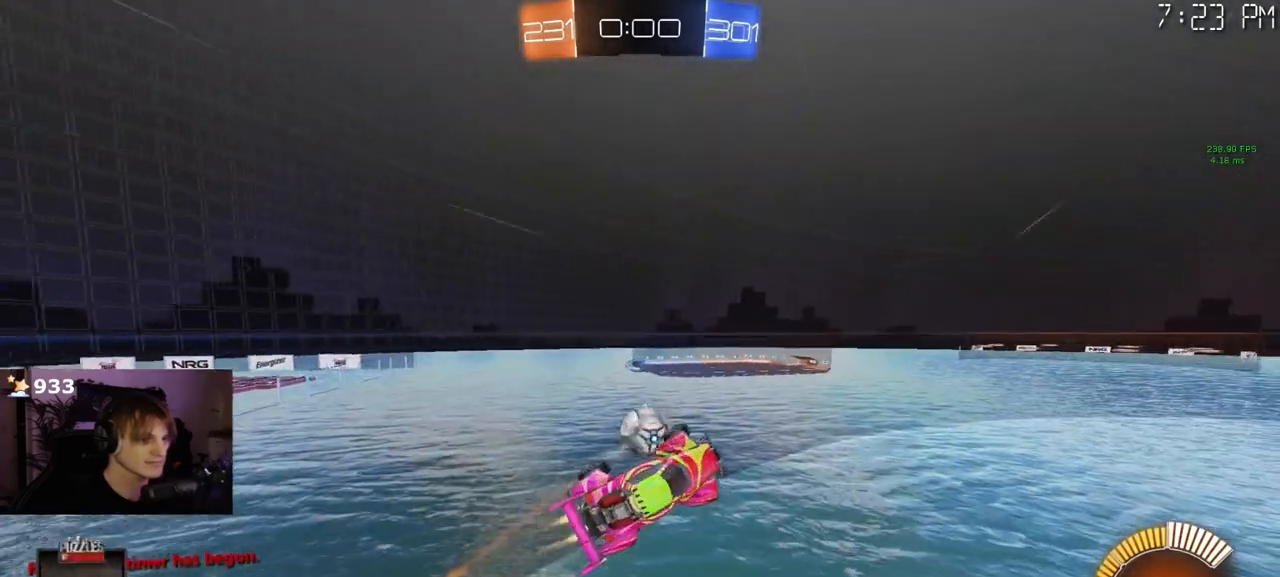
{"buttons": ["R1"], "left_stick": "up", "right_stick": "center", "events": [[33, "left_stick", "up-left"], [233, "left_stick", "center"], [433, "left_stick", "up"]]}
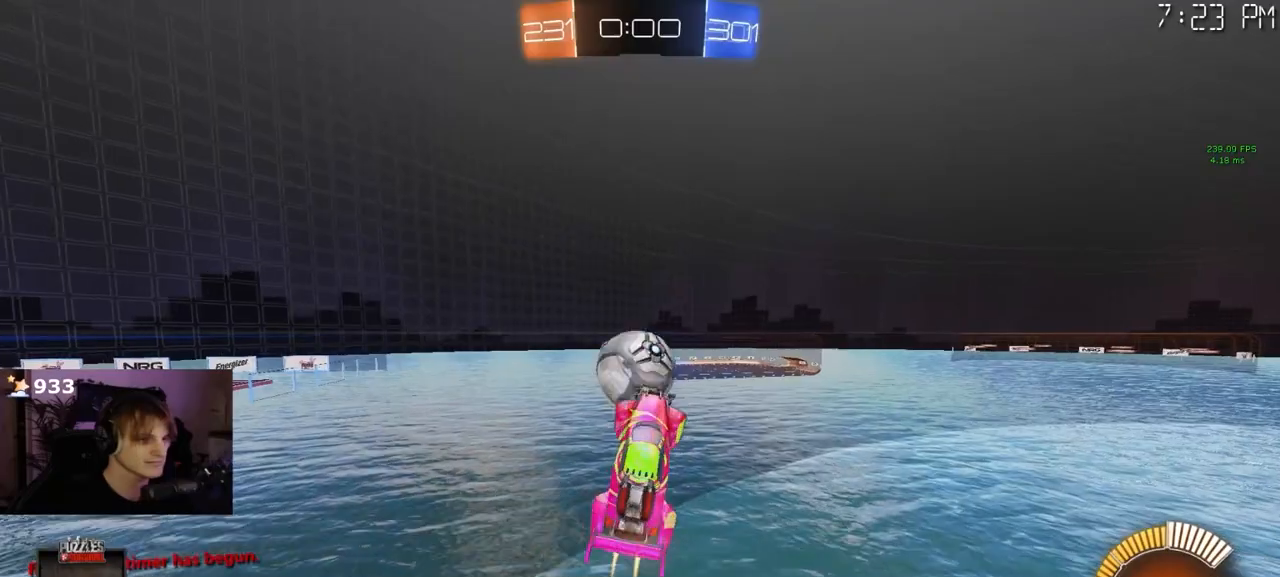
{"buttons": ["R1"], "left_stick": "center", "right_stick": "center", "events": [[100, "left_stick", "center"], [183, "left_stick", "up-right"], [300, "left_stick", "right"], [433, "left_stick", "center"]]}
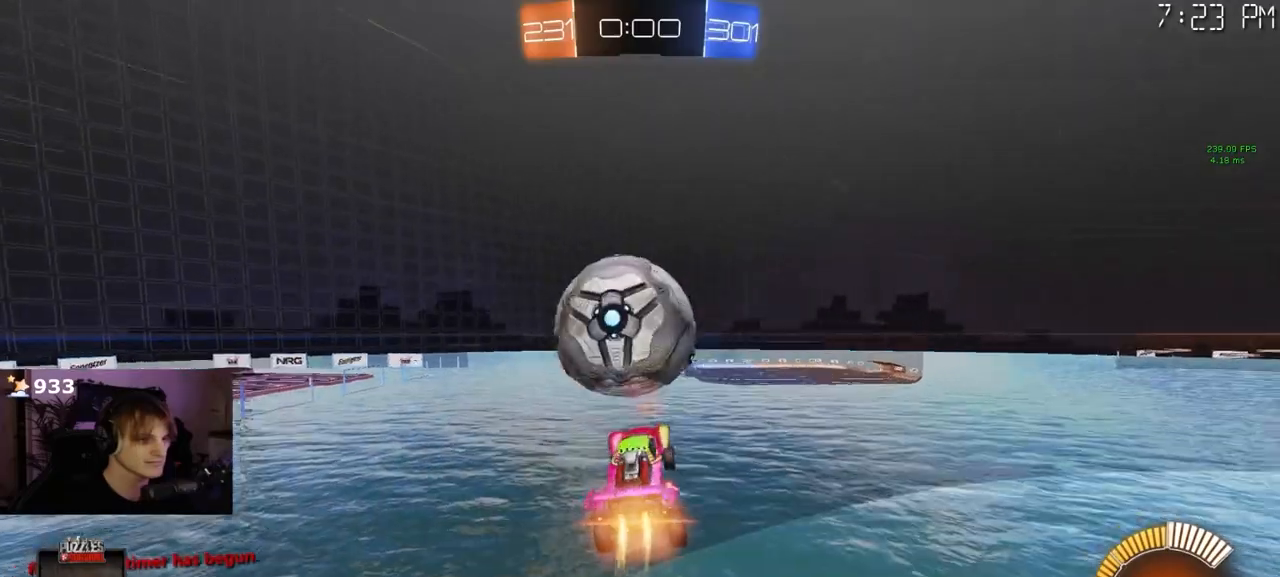
{"buttons": ["R1"], "left_stick": "center", "right_stick": "center", "events": [[167, "left_stick", "left"], [433, "left_stick", "center"]]}
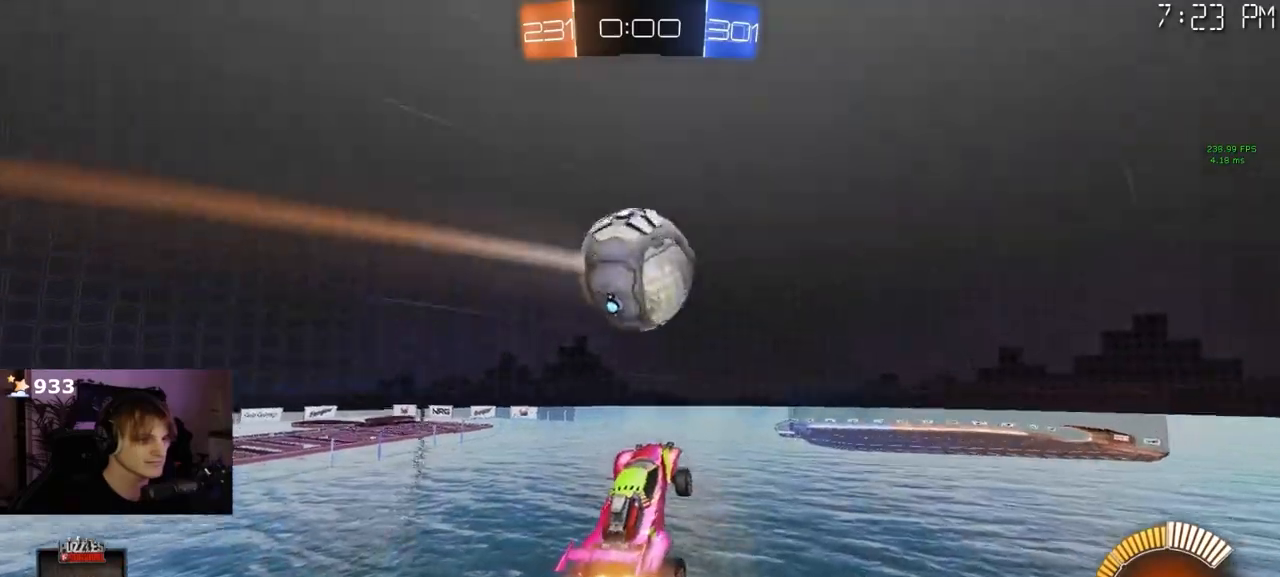
{"buttons": ["R1"], "left_stick": "center", "right_stick": "center", "events": [[67, "left_stick", "right"], [250, "R1", "up"], [400, "left_stick", "center"], [450, "R1", "down"]]}
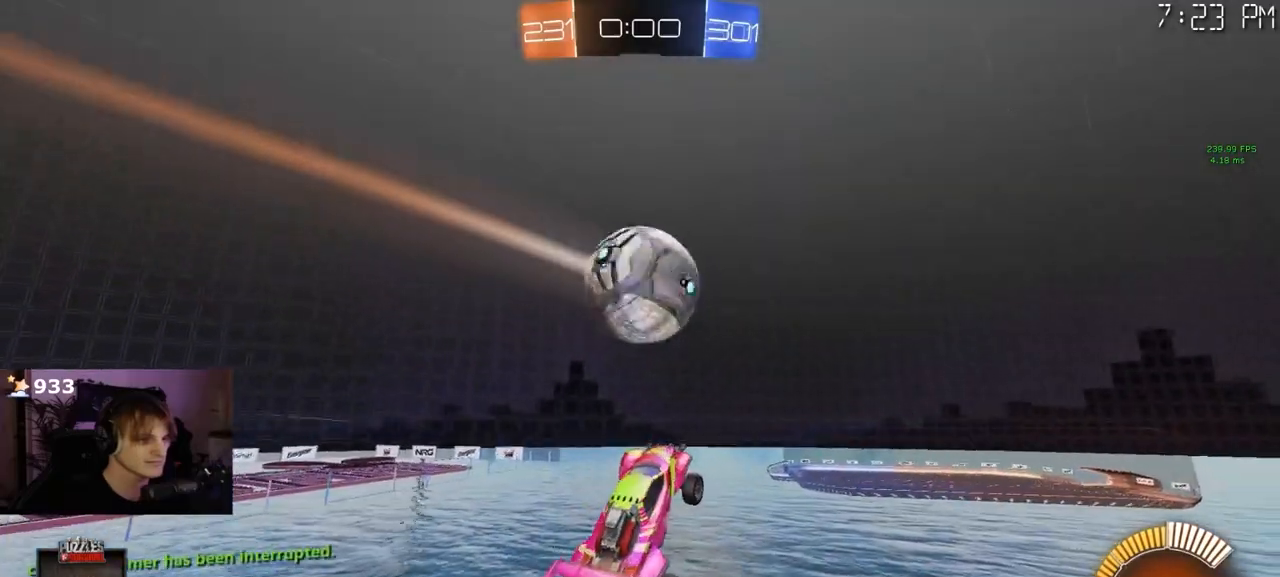
{"buttons": ["R1"], "left_stick": "up-right", "right_stick": "center", "events": [[133, "R1", "up"], [133, "left_stick", "left"], [267, "R1", "down"], [283, "left_stick", "center"], [400, "R1", "up"], [500, "R1", "down"], [500, "left_stick", "up-right"]]}
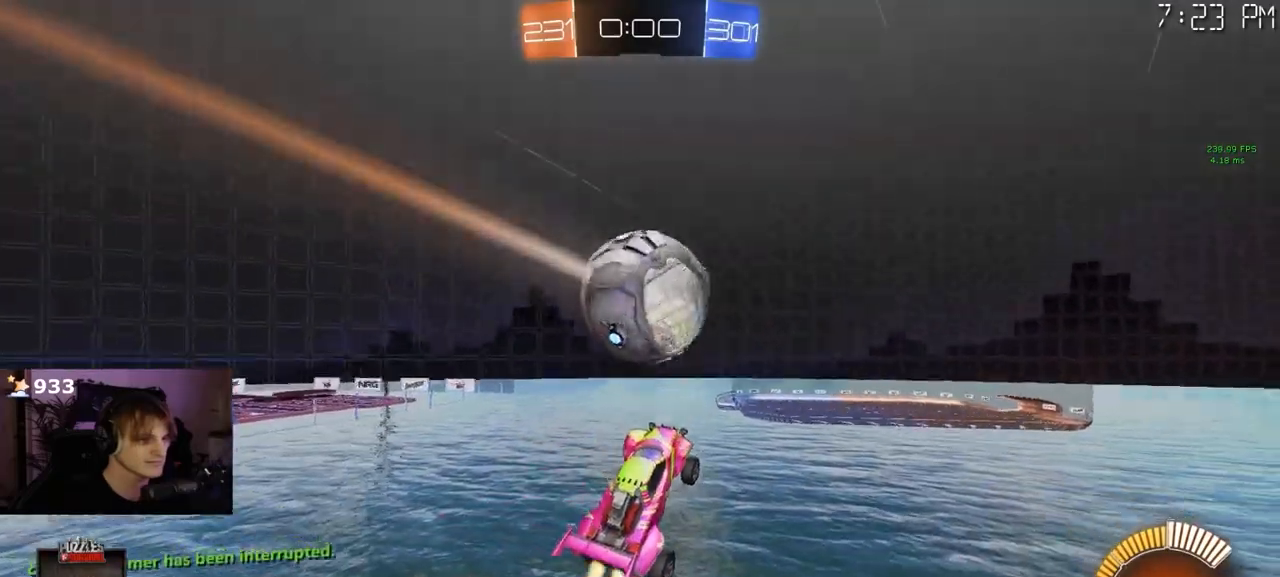
{"buttons": ["R1"], "left_stick": "right", "right_stick": "center", "events": [[117, "R1", "up"], [167, "R1", "down"], [250, "SQUARE", "down"], [333, "left_stick", "right"], [467, "SQUARE", "up"]]}
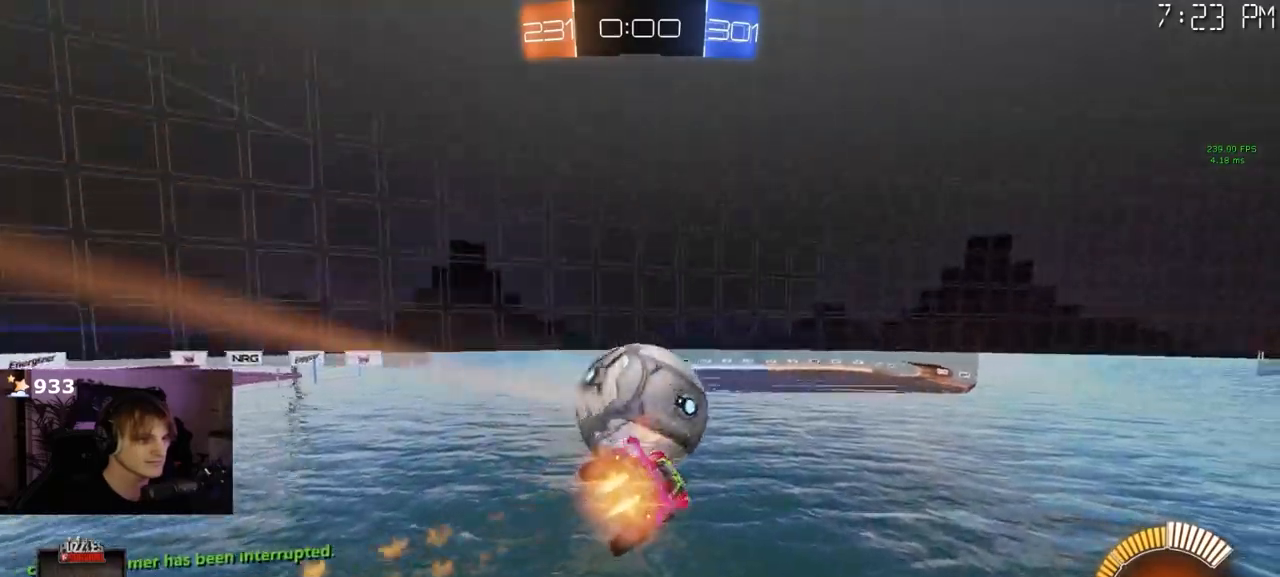
{"buttons": [], "left_stick": "left", "right_stick": "center", "events": [[117, "left_stick", "center"], [217, "R1", "up"], [350, "left_stick", "left"]]}
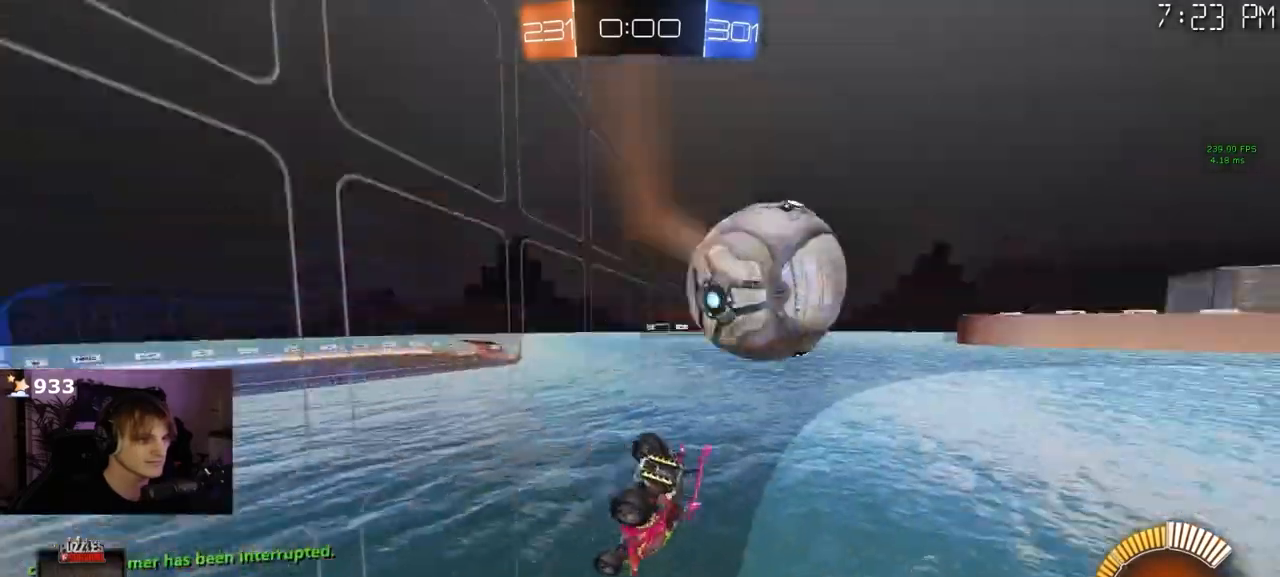
{"buttons": [], "left_stick": "left", "right_stick": "center", "events": [[150, "R1", "down"], [483, "R1", "up"]]}
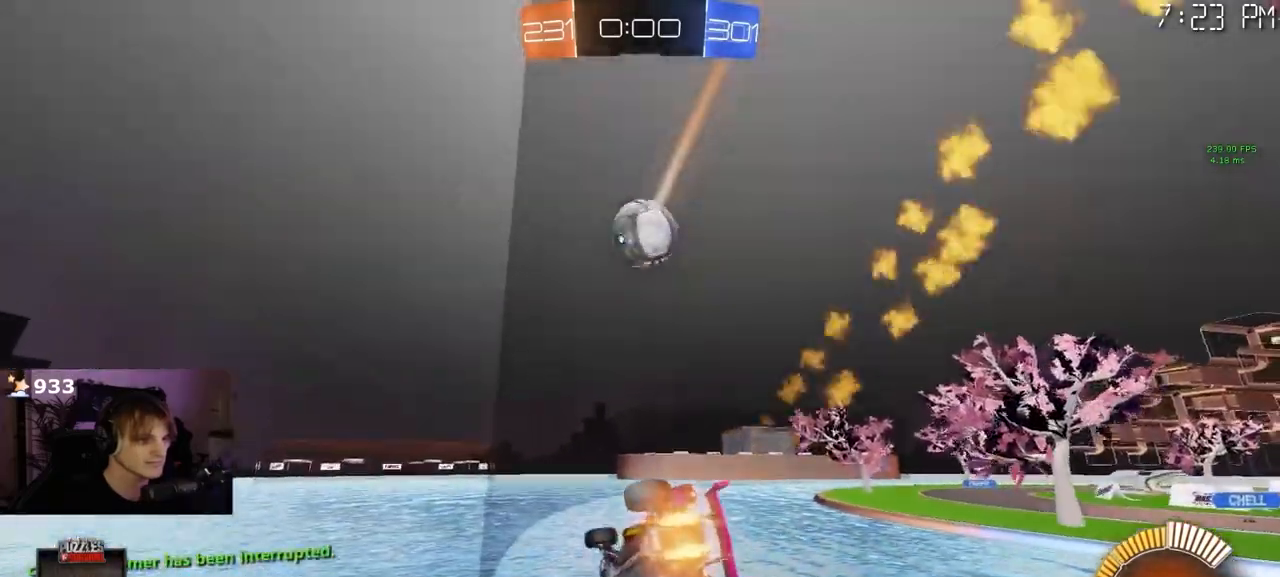
{"buttons": [], "left_stick": "down", "right_stick": "center", "events": [[17, "R1", "down"], [100, "left_stick", "center"], [150, "R1", "up"], [167, "CROSS", "down"], [233, "left_stick", "up"], [267, "CROSS", "up"], [333, "CROSS", "down"], [400, "left_stick", "down"], [467, "CROSS", "up"]]}
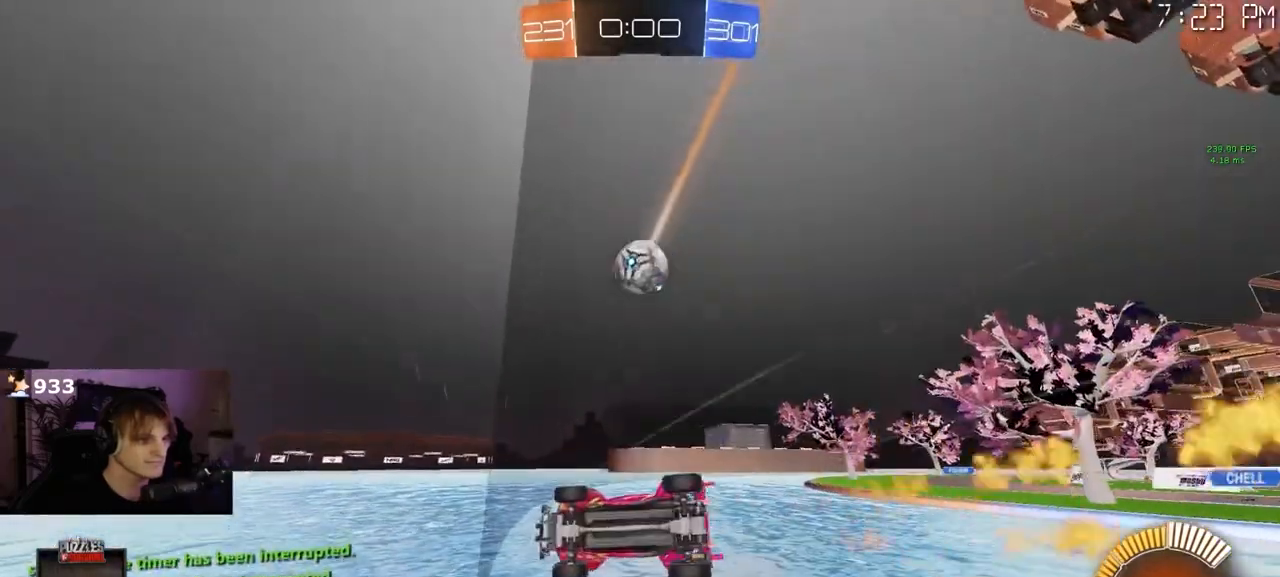
{"buttons": [], "left_stick": "left", "right_stick": "center", "events": [[83, "left_stick", "center"], [167, "TRIANGLE", "down"], [250, "left_stick", "up-left"], [267, "TRIANGLE", "up"], [367, "left_stick", "left"]]}
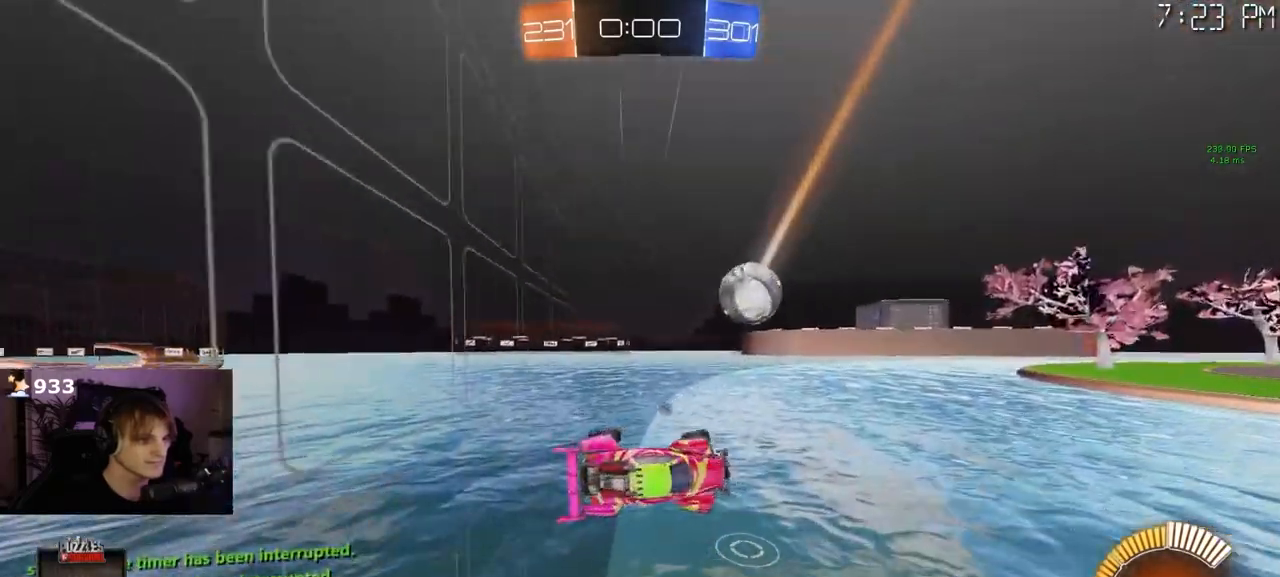
{"buttons": ["R1"], "left_stick": "right", "right_stick": "center", "events": [[100, "R1", "down"], [200, "left_stick", "center"], [350, "left_stick", "right"]]}
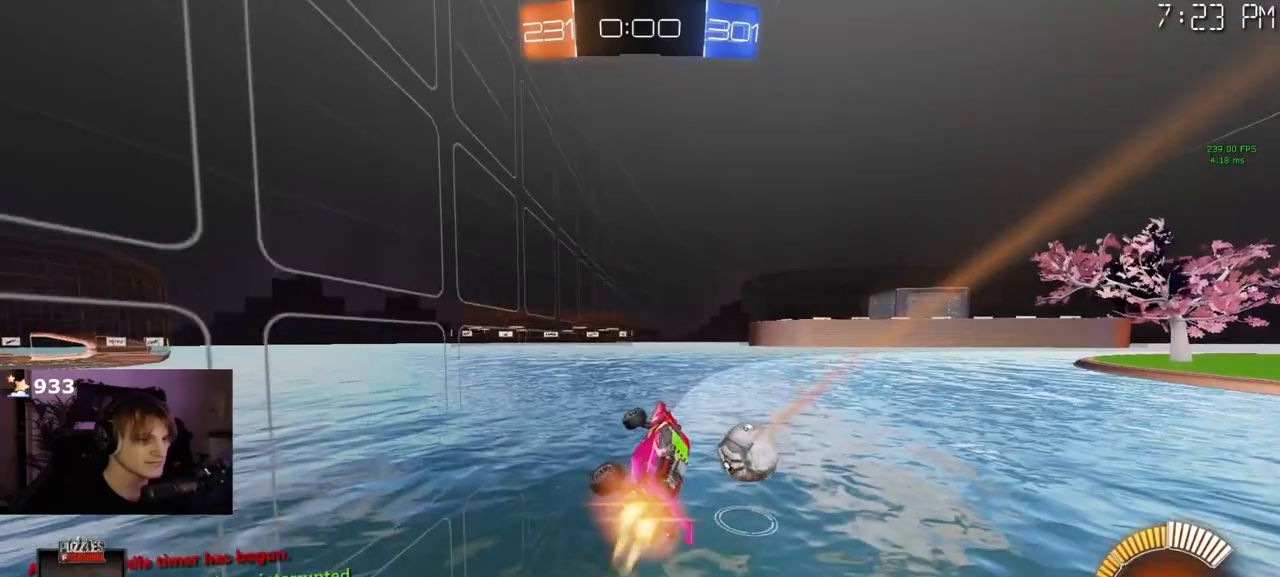
{"buttons": ["R1"], "left_stick": "center", "right_stick": "center", "events": [[50, "left_stick", "center"]]}
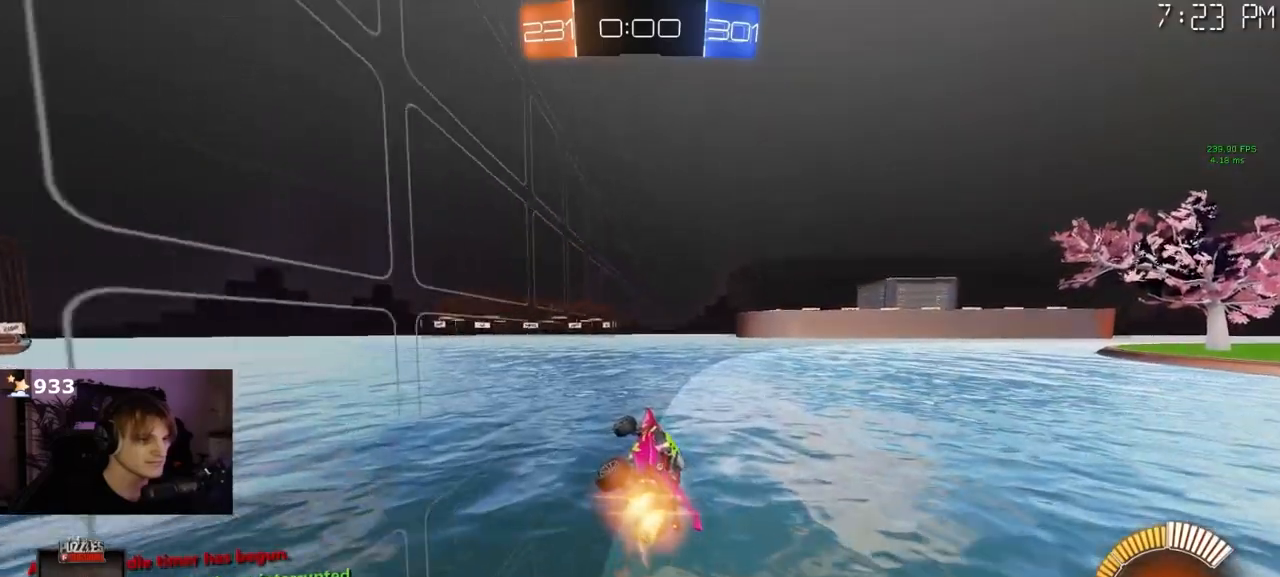
{"buttons": ["R1"], "left_stick": "center", "right_stick": "center", "events": []}
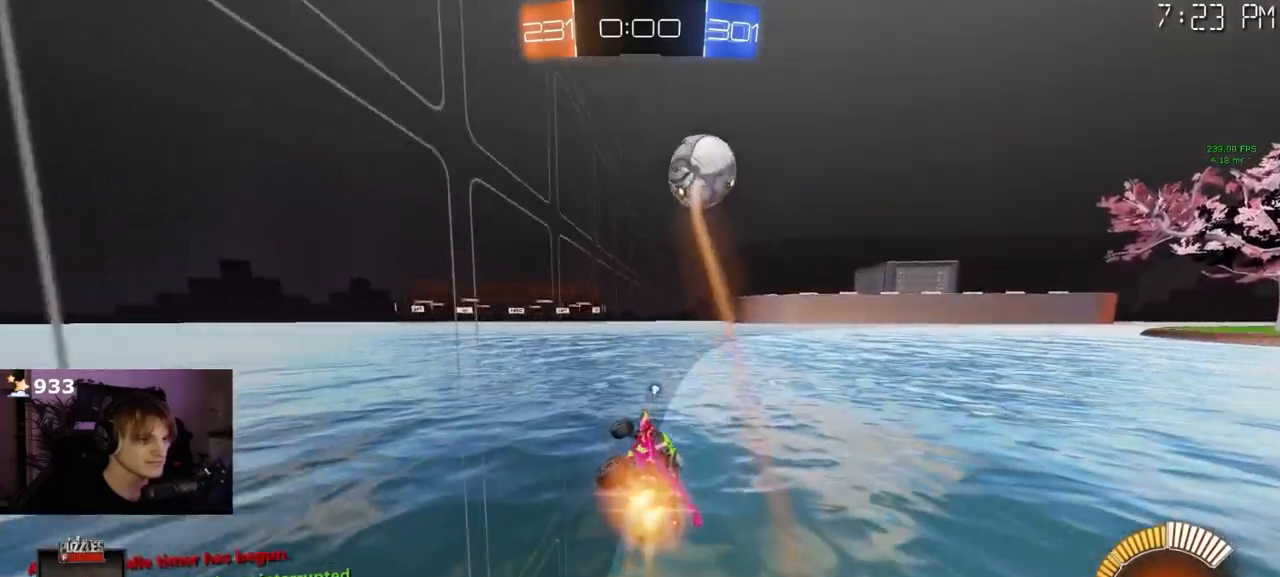
{"buttons": ["R1"], "left_stick": "center", "right_stick": "center", "events": [[150, "TRIANGLE", "down"], [267, "TRIANGLE", "up"], [300, "R1", "up"], [417, "R1", "down"]]}
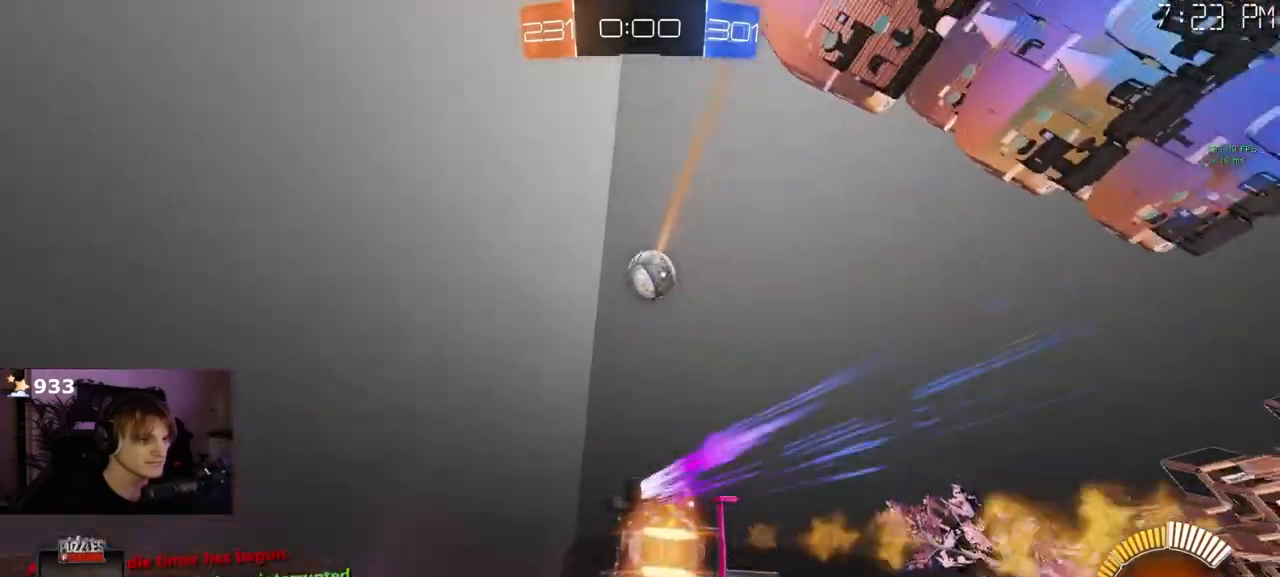
{"buttons": ["R1", "R2"], "left_stick": "center", "right_stick": "center", "events": [[333, "R2", "down"], [433, "R2", "up"], [483, "R2", "down"]]}
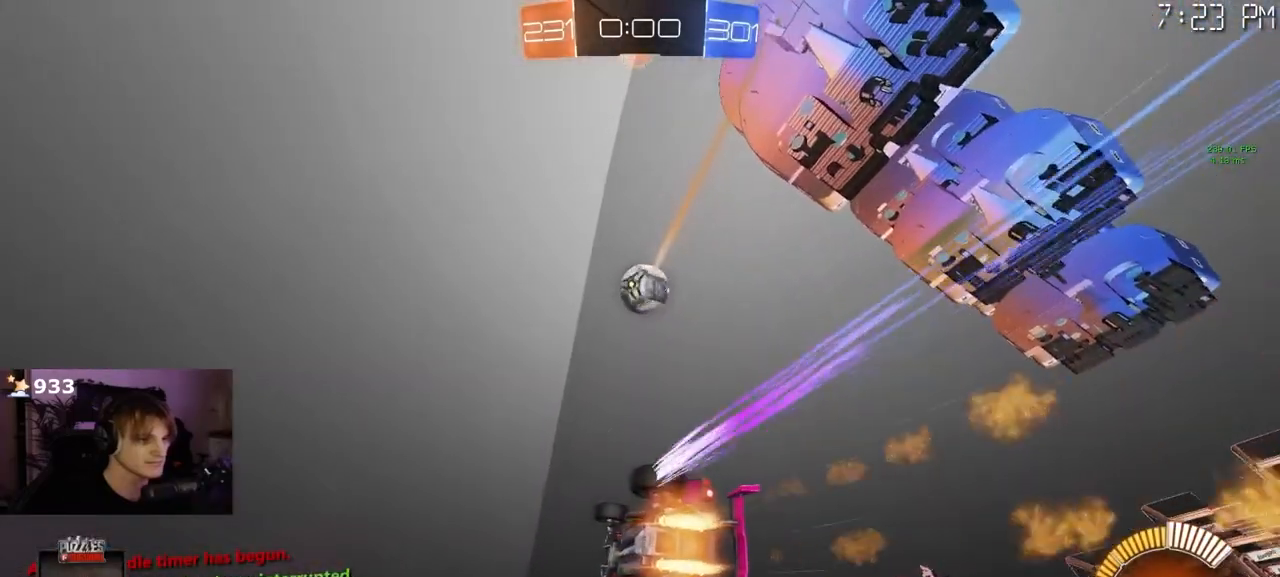
{"buttons": ["R1"], "left_stick": "center", "right_stick": "center", "events": [[17, "R2", "up"], [200, "R2", "down"], [317, "R2", "up"]]}
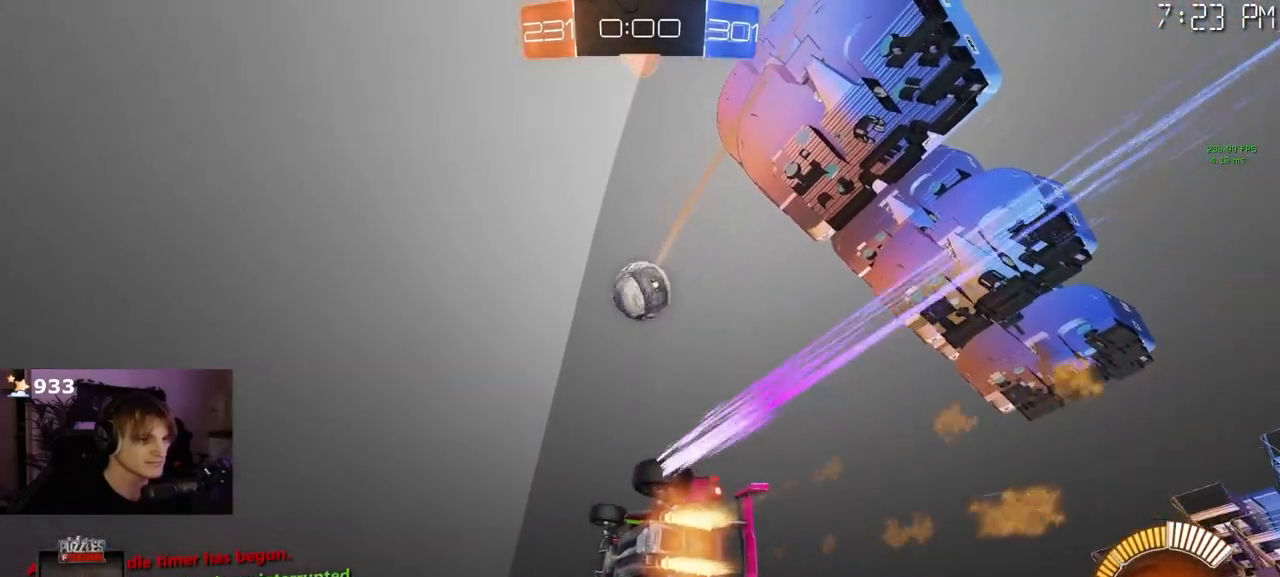
{"buttons": [], "left_stick": "center", "right_stick": "center", "events": [[317, "R1", "up"]]}